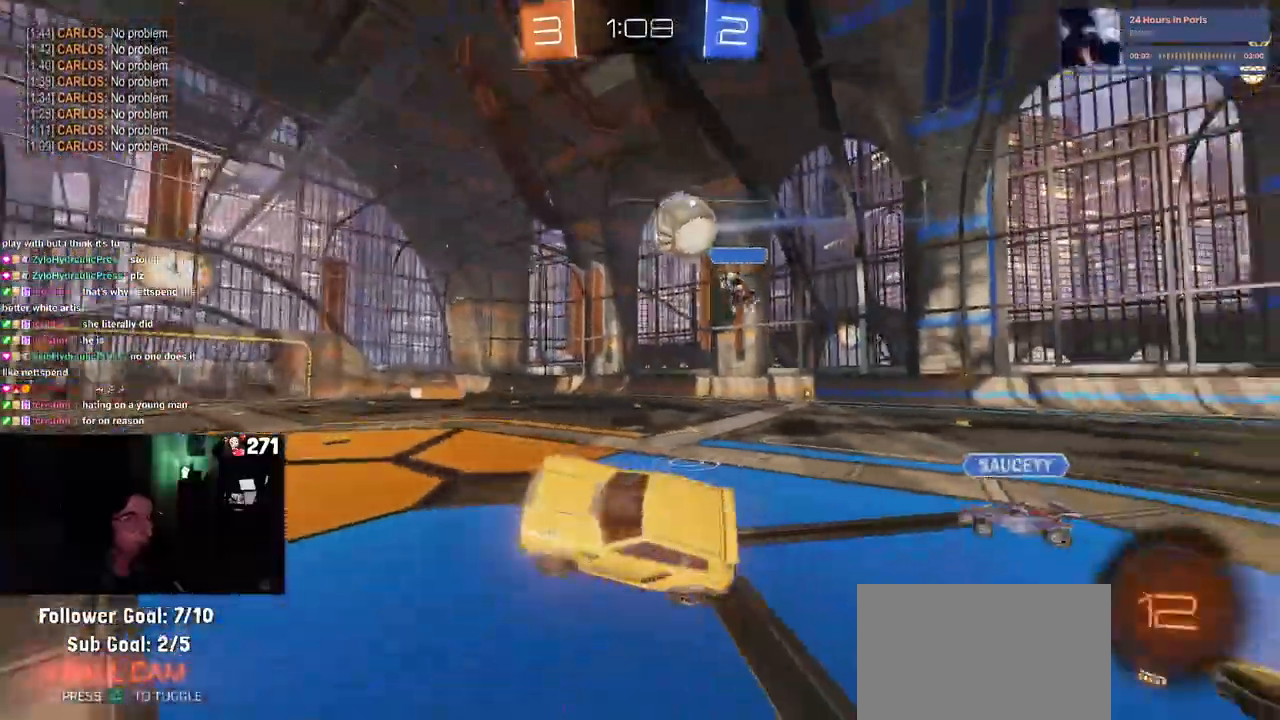
Gameplay with a controller (PlayStation layout); each line is a JSON object with the inputs held at the frame after it (dt_ms = milliseconds from this image to that frame). "events" lists button and stick changes between this image and that frame as [ms after this image, input, new state], when the widget could be followed in between. Not read: R2.
{"dt_ms": 500, "buttons": [], "left_stick": "right", "right_stick": "center", "events": [[250, "left_stick", "center"], [433, "left_stick", "right"]]}
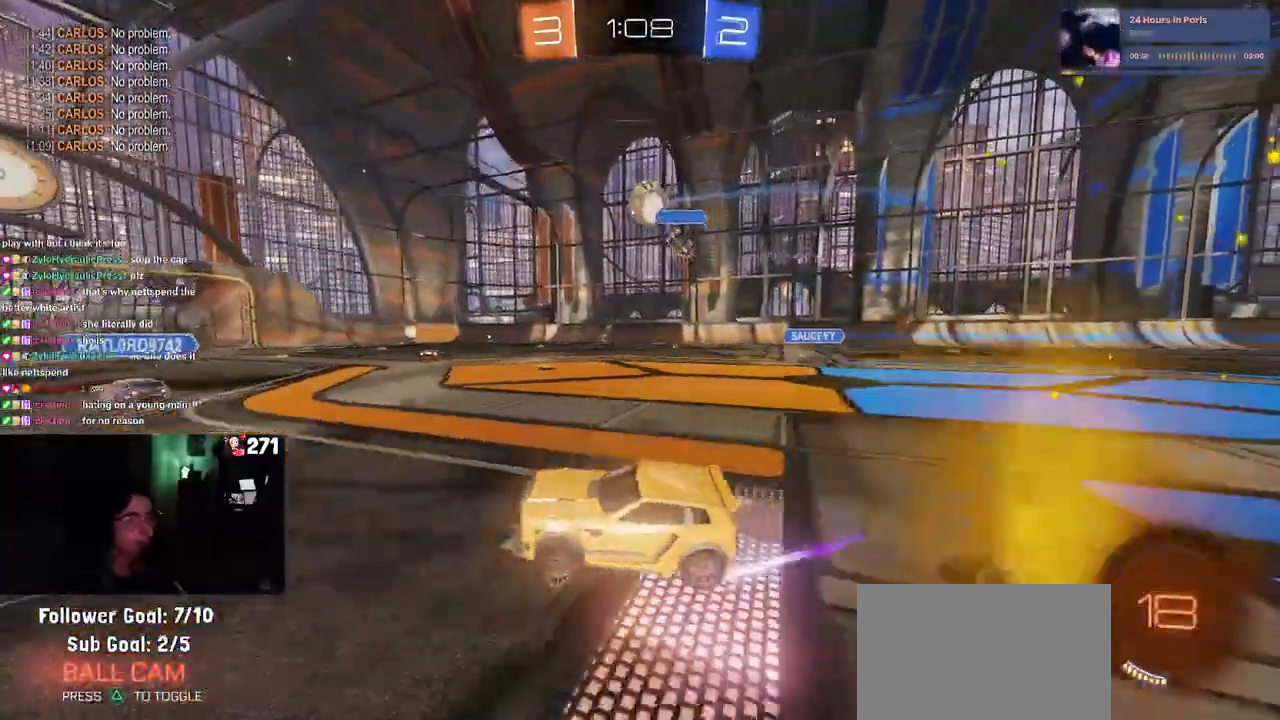
{"dt_ms": 500, "buttons": [], "left_stick": "center", "right_stick": "center", "events": [[83, "R1", "down"], [400, "left_stick", "center"], [433, "R1", "up"]]}
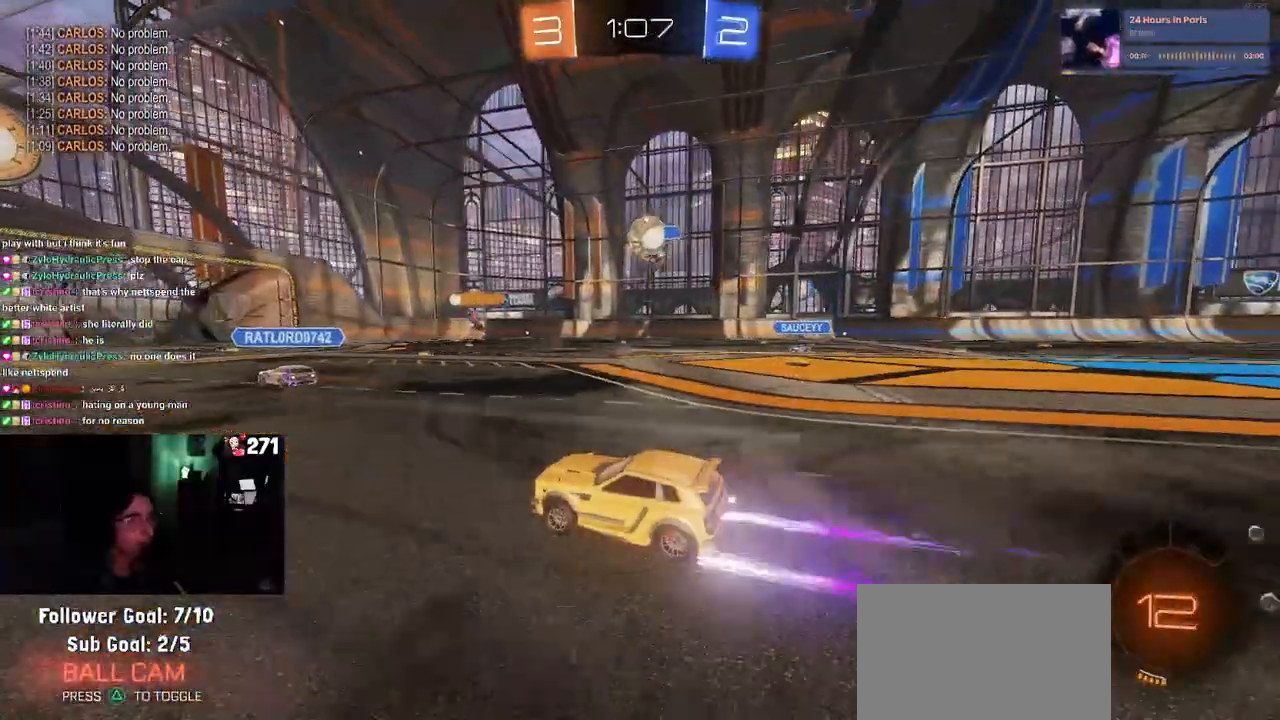
{"dt_ms": 500, "buttons": [], "left_stick": "center", "right_stick": "center", "events": []}
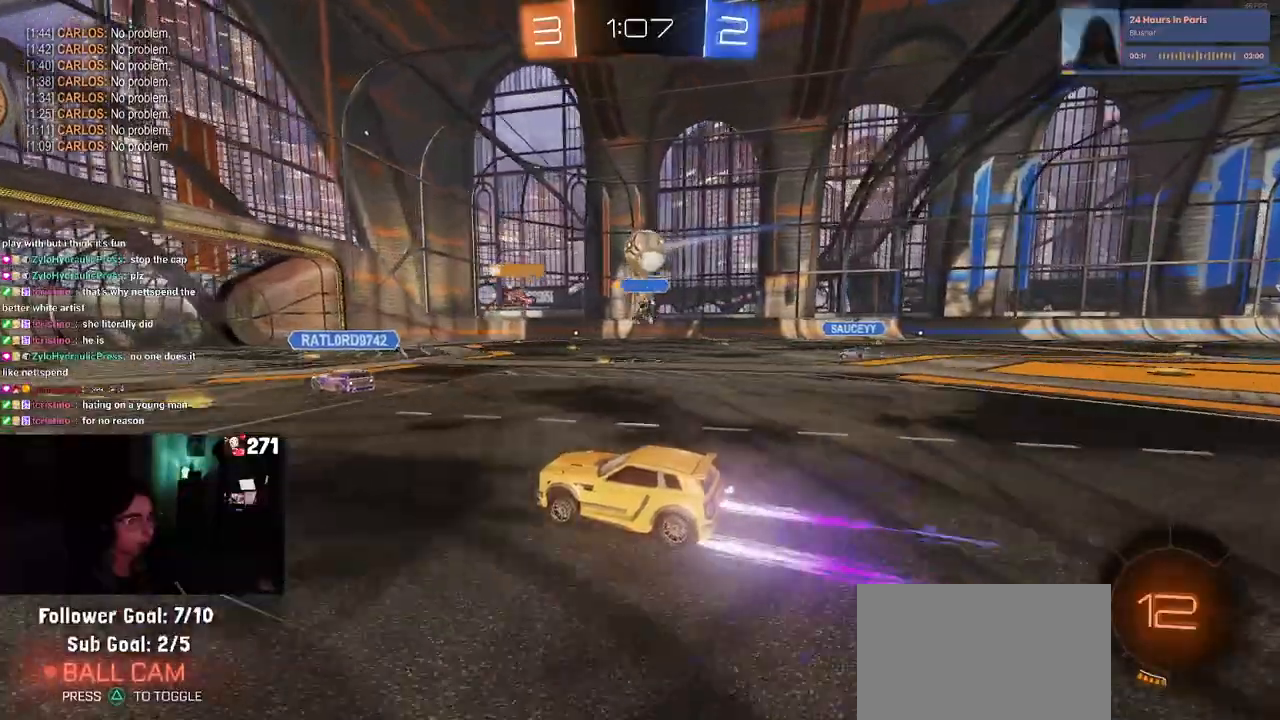
{"dt_ms": 500, "buttons": [], "left_stick": "right", "right_stick": "center", "events": [[17, "left_stick", "right"]]}
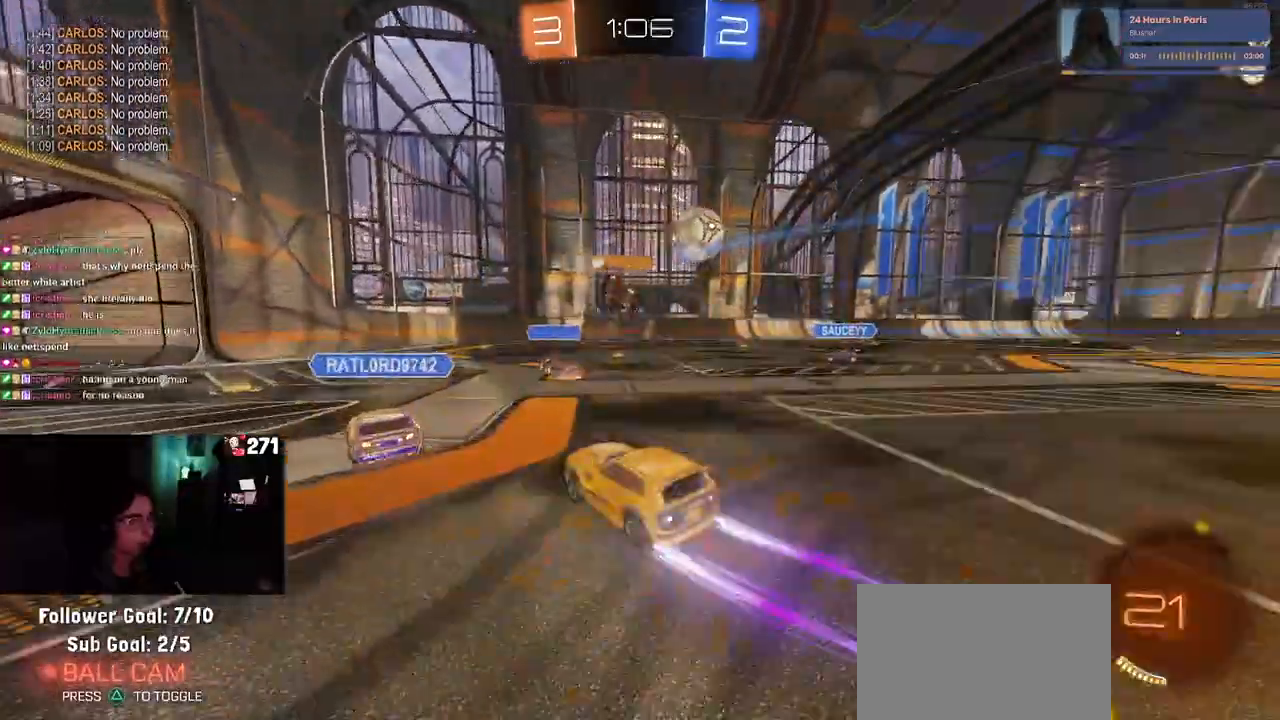
{"dt_ms": 500, "buttons": [], "left_stick": "right", "right_stick": "center", "events": []}
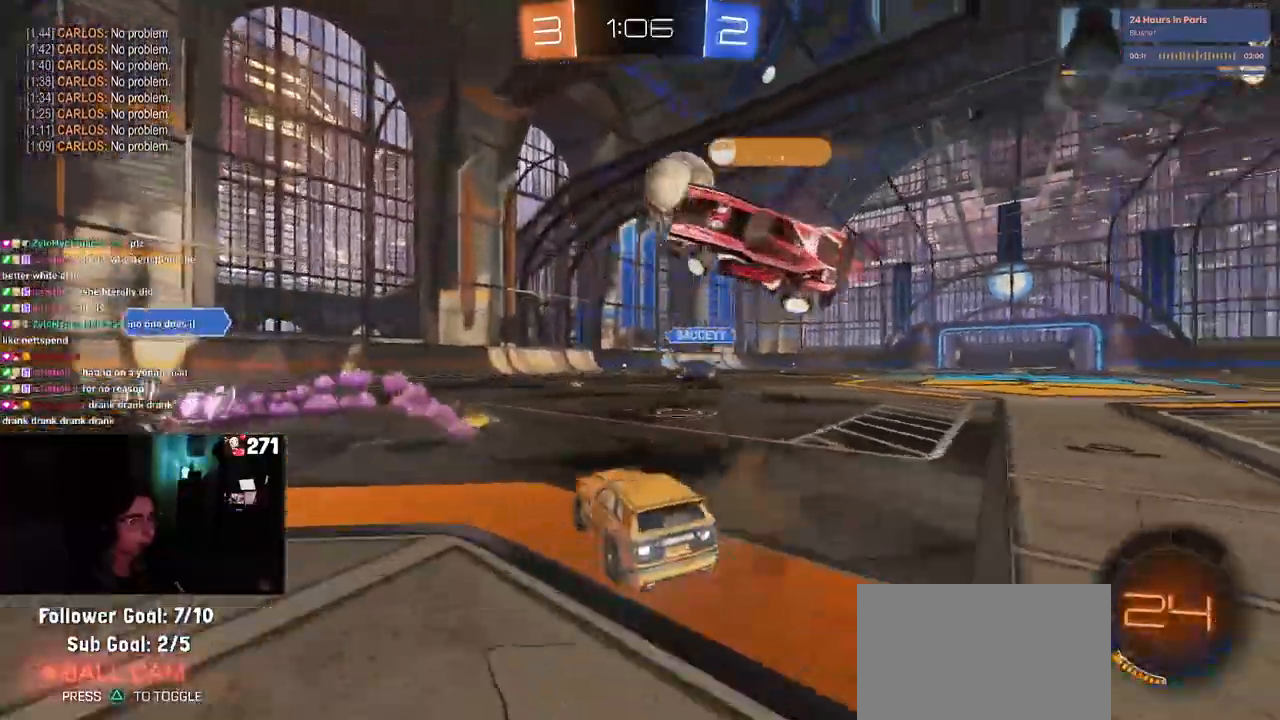
{"dt_ms": 500, "buttons": ["L2"], "left_stick": "right", "right_stick": "center", "events": [[33, "left_stick", "center"], [83, "left_stick", "left"], [383, "left_stick", "right"], [483, "L2", "down"]]}
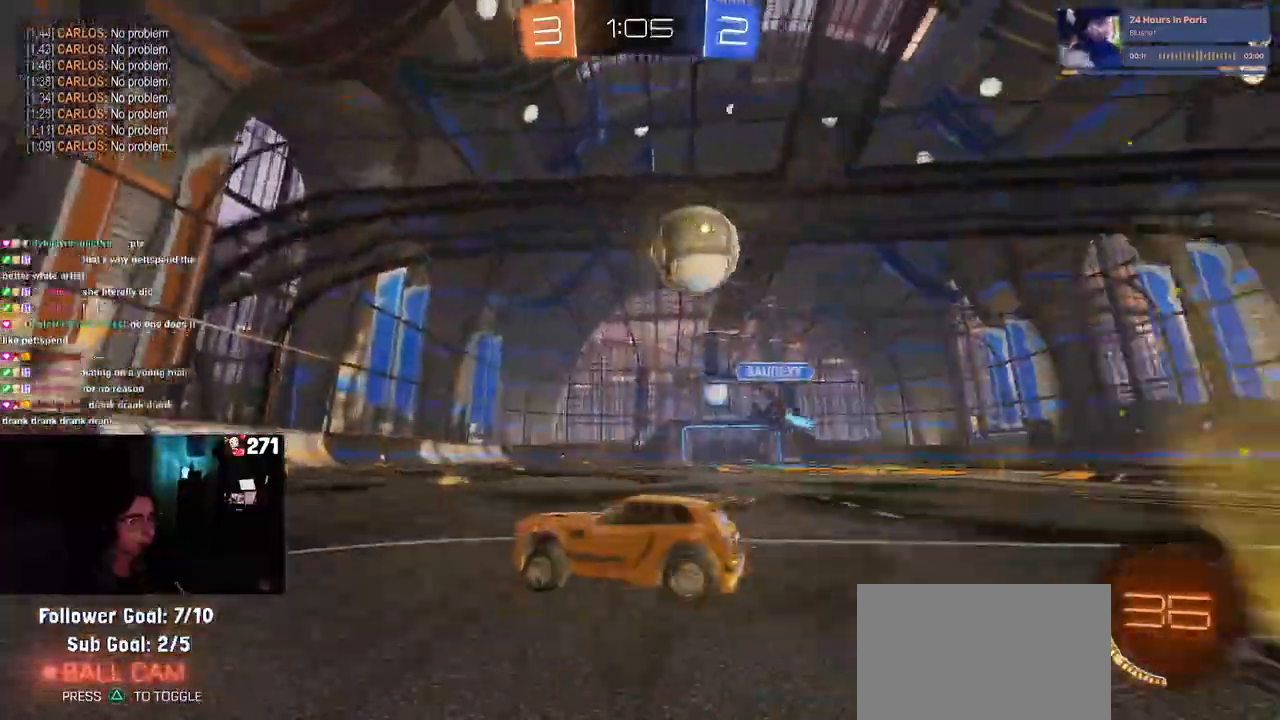
{"dt_ms": 500, "buttons": [], "left_stick": "right", "right_stick": "center", "events": [[167, "L2", "up"]]}
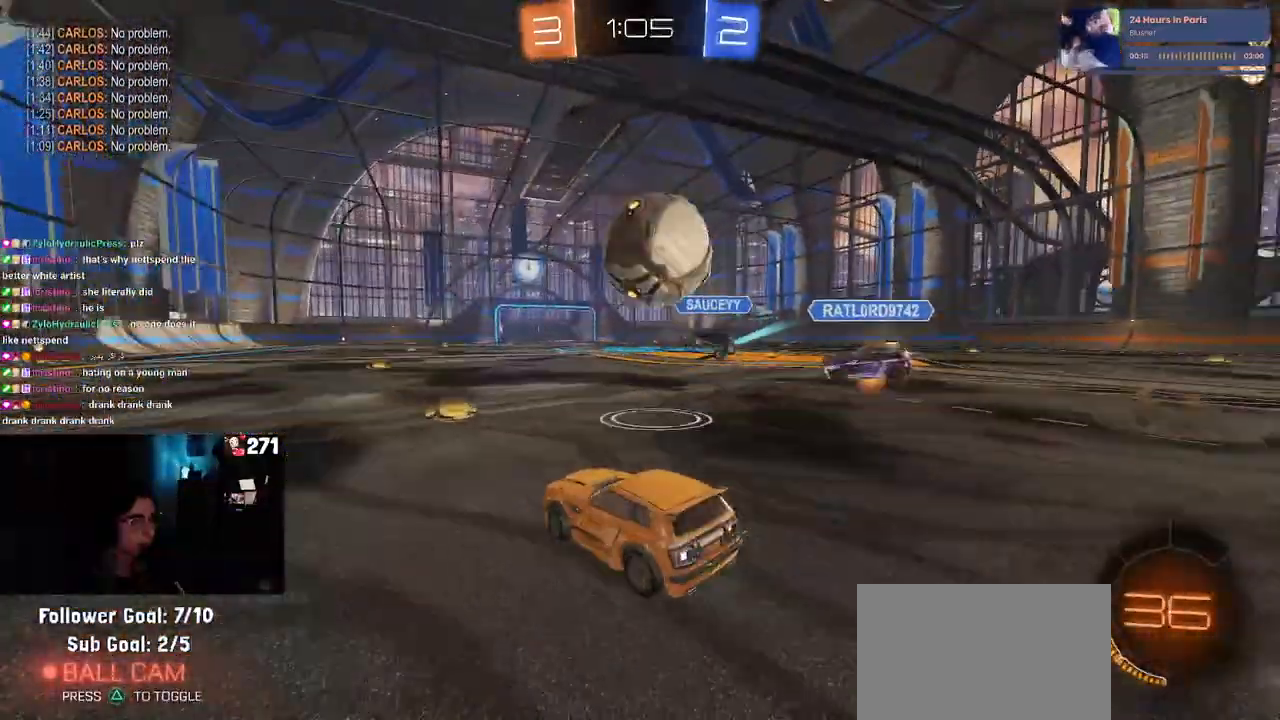
{"dt_ms": 1000, "buttons": ["SQUARE"], "left_stick": "right", "right_stick": "center"}
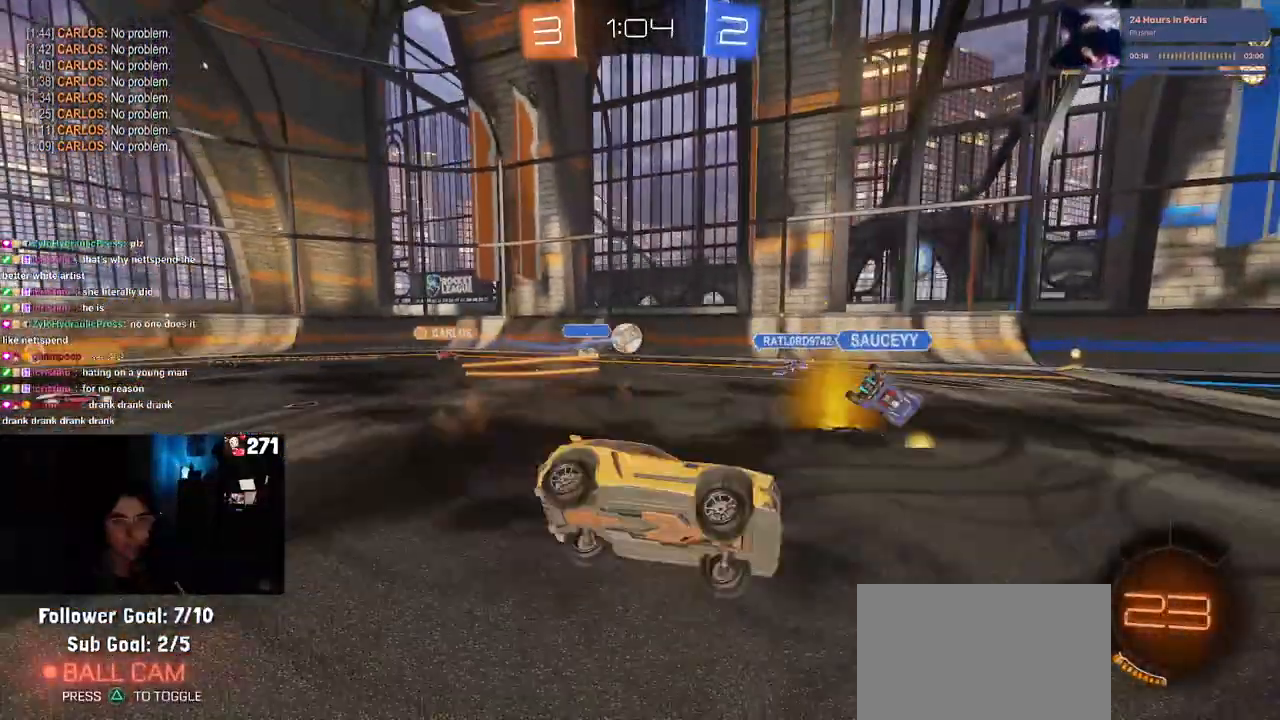
{"dt_ms": 500, "buttons": [], "left_stick": "right", "right_stick": "center", "events": [[83, "SQUARE", "up"], [150, "left_stick", "center"], [267, "left_stick", "right"]]}
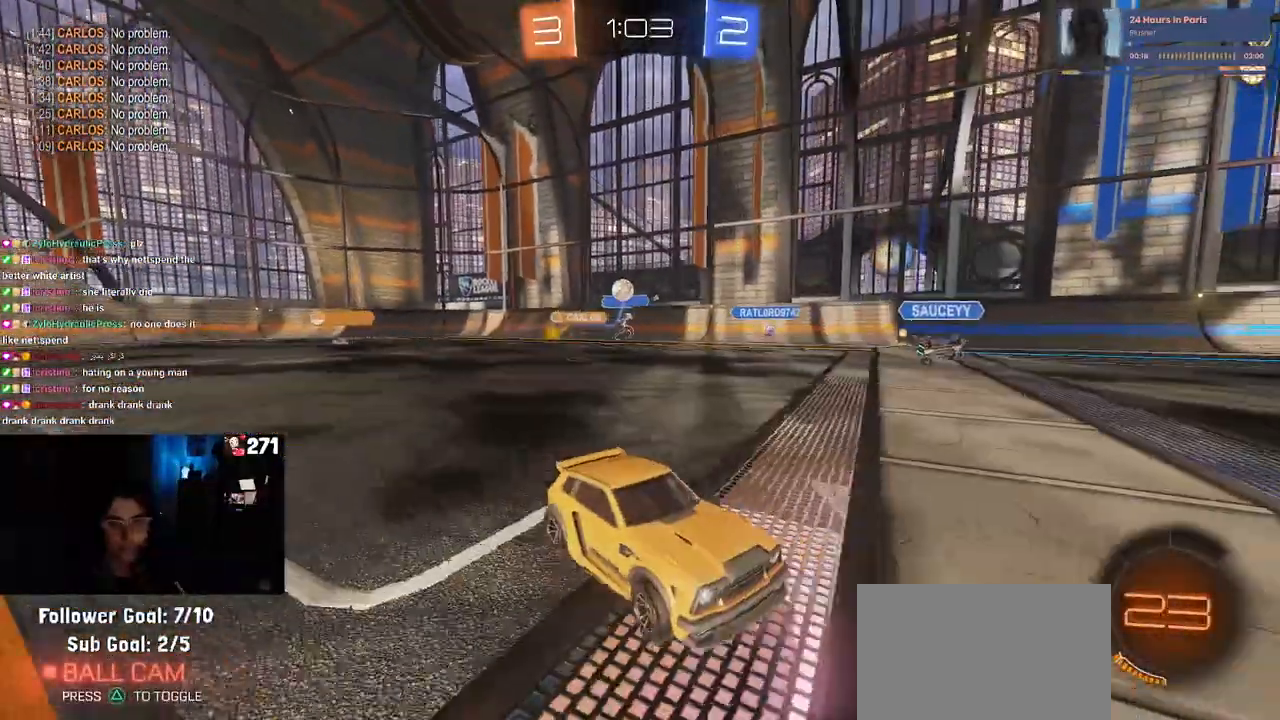
{"dt_ms": 500, "buttons": [], "left_stick": "right", "right_stick": "center", "events": [[133, "TRIANGLE", "down"], [233, "TRIANGLE", "up"], [300, "TRIANGLE", "down"], [433, "TRIANGLE", "up"]]}
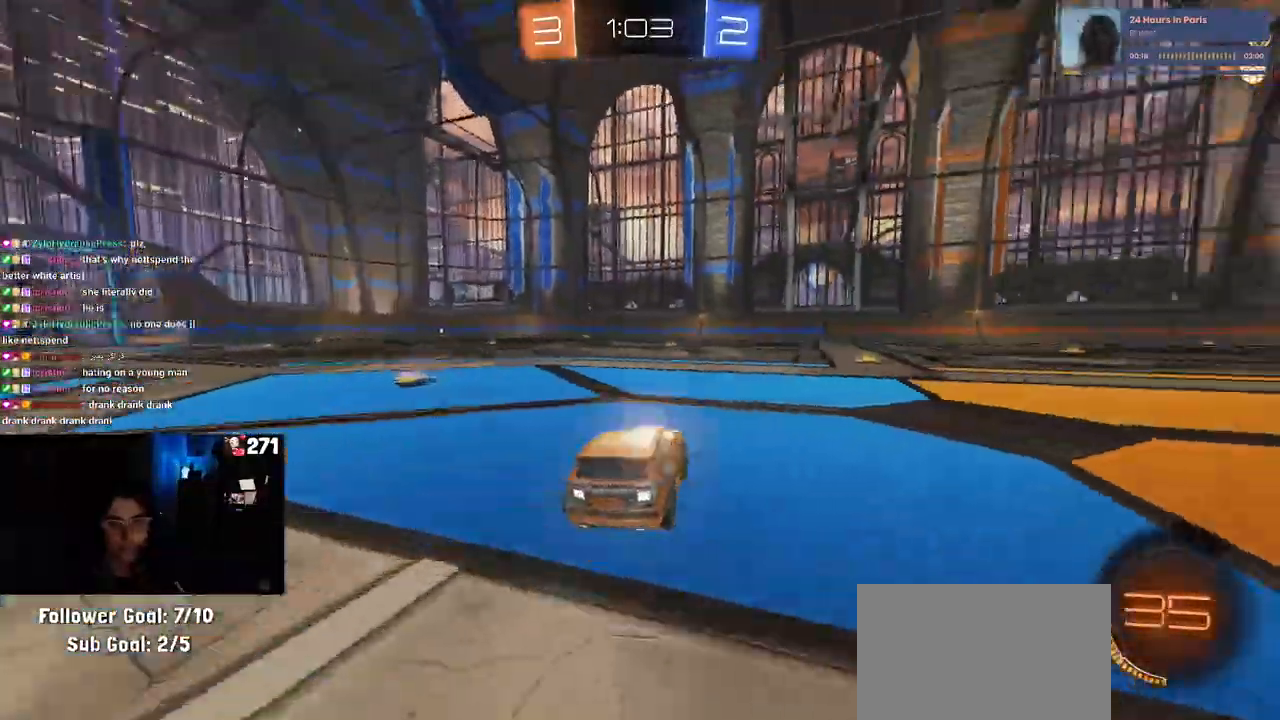
{"dt_ms": 500, "buttons": ["SQUARE", "R1"], "left_stick": "down-left", "right_stick": "center", "events": [[233, "CROSS", "down"], [233, "R1", "down"], [267, "left_stick", "up"], [317, "CROSS", "up"], [383, "CROSS", "down"], [450, "SQUARE", "down"], [450, "left_stick", "down-left"], [483, "CROSS", "up"]]}
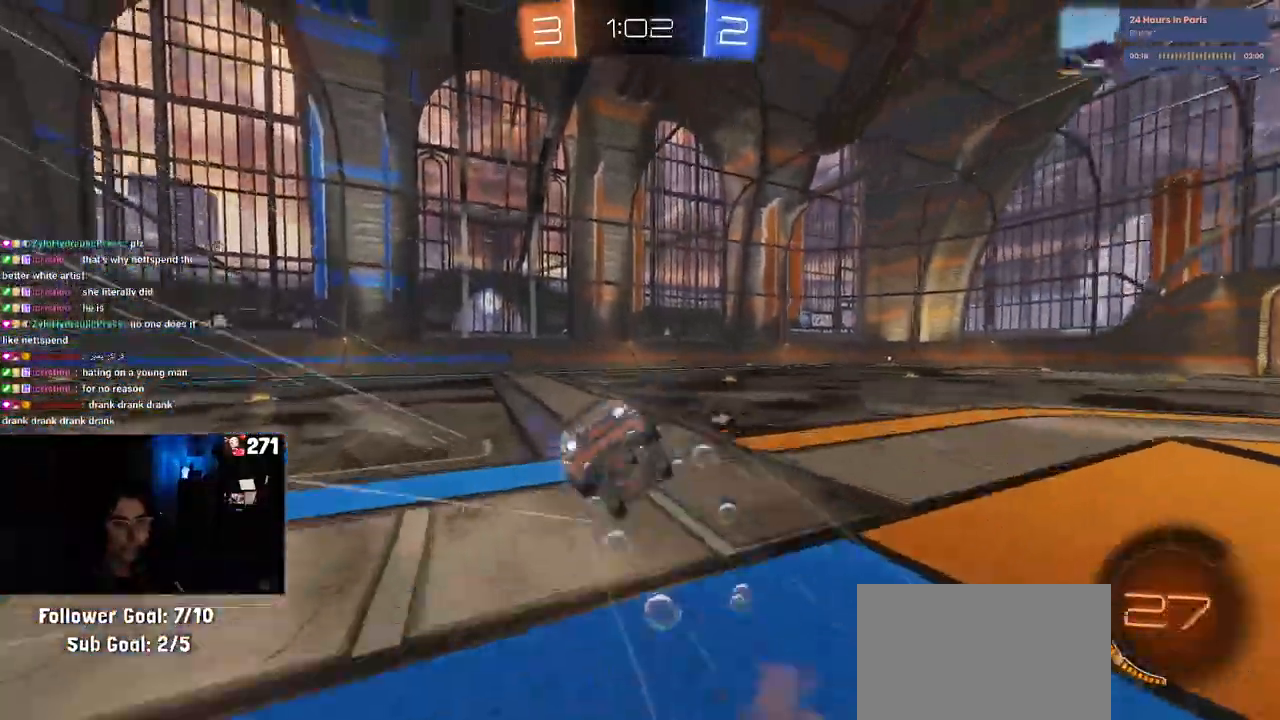
{"dt_ms": 500, "buttons": ["SQUARE"], "left_stick": "down-left", "right_stick": "center", "events": [[100, "R1", "up"]]}
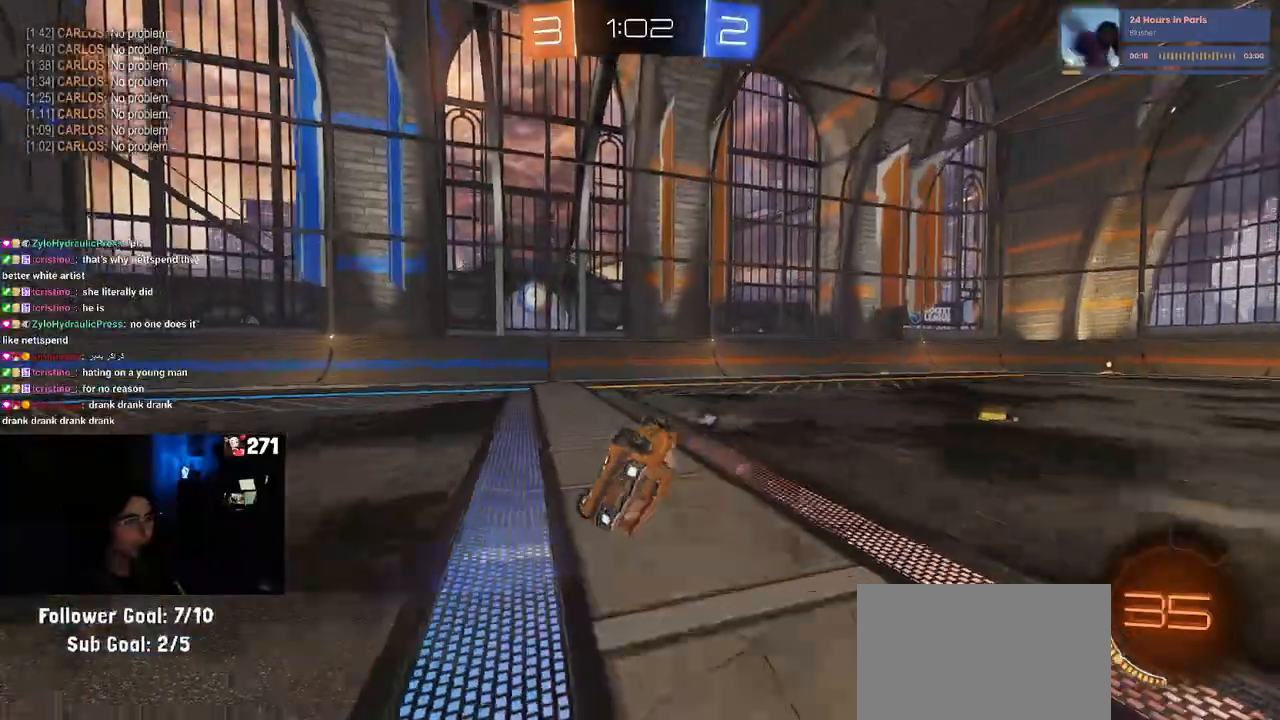
{"dt_ms": 500, "buttons": ["R1"], "left_stick": "right", "right_stick": "center", "events": [[233, "SQUARE", "up"], [283, "left_stick", "down-right"], [333, "TRIANGLE", "down"], [400, "TRIANGLE", "up"], [433, "left_stick", "right"], [467, "R1", "down"]]}
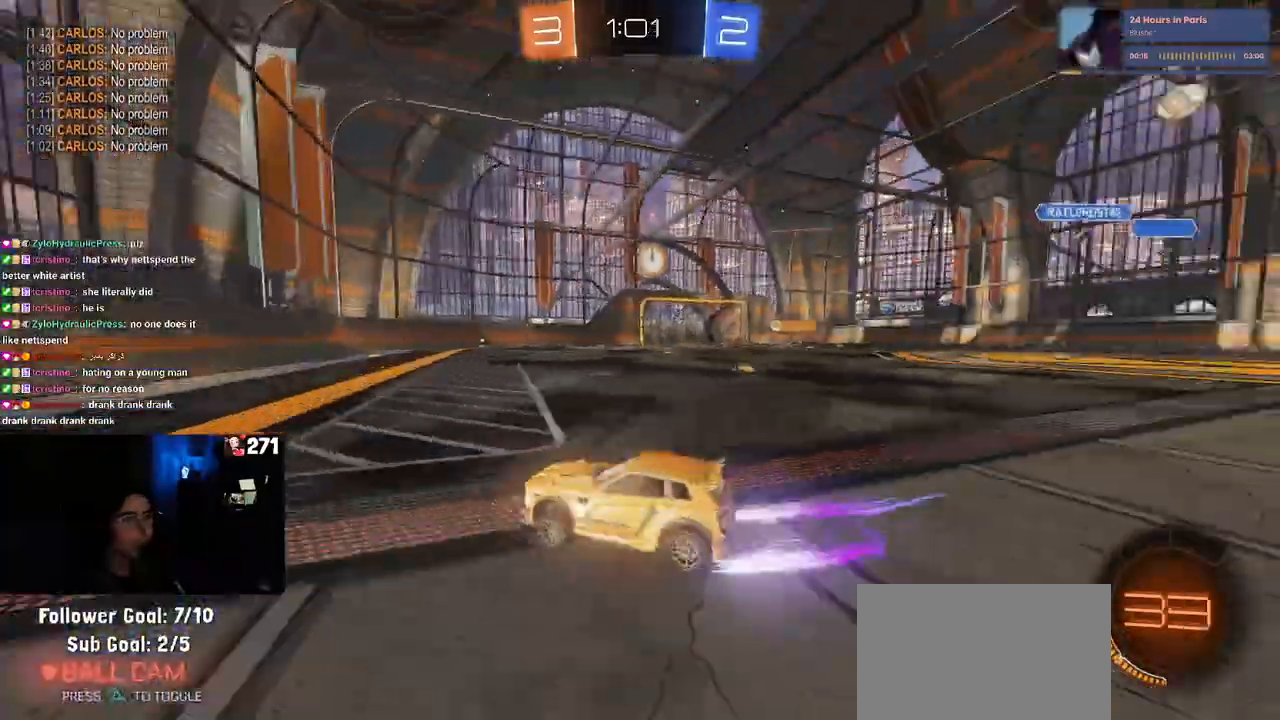
{"dt_ms": 500, "buttons": ["R1"], "left_stick": "center", "right_stick": "center", "events": [[300, "left_stick", "center"]]}
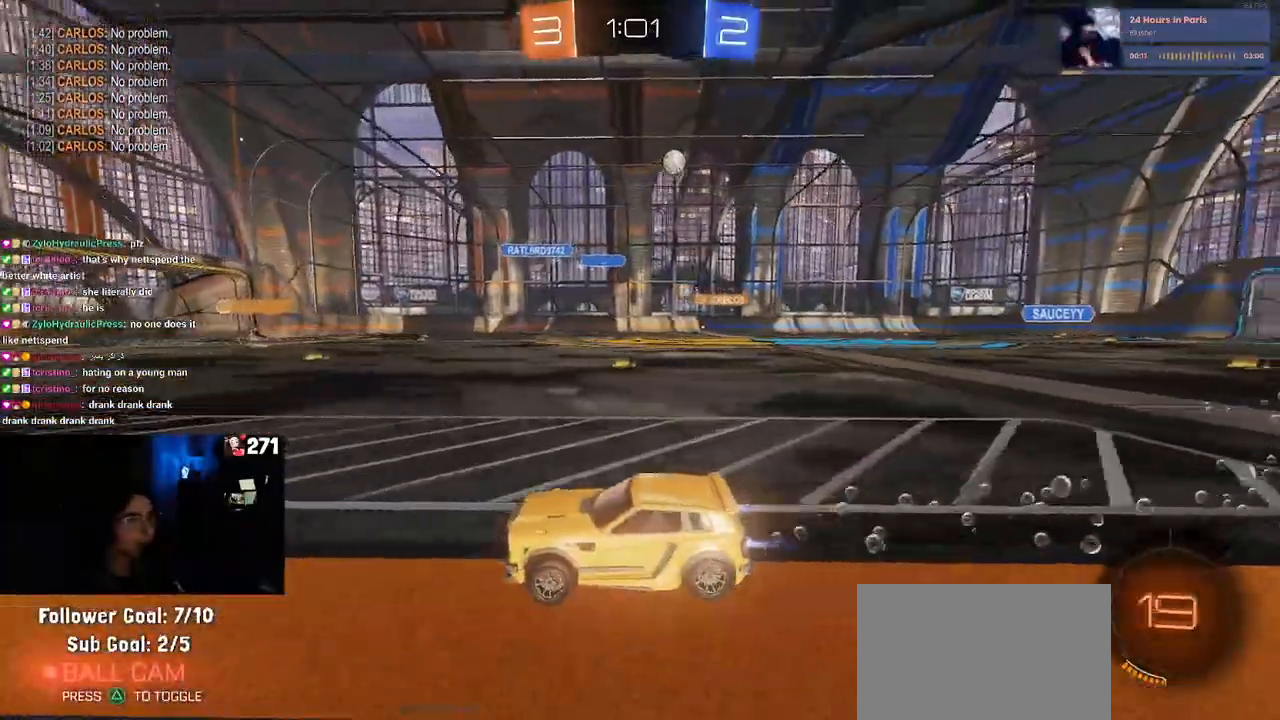
{"dt_ms": 500, "buttons": [], "left_stick": "center", "right_stick": "center", "events": [[83, "R1", "up"], [250, "TRIANGLE", "down"], [383, "TRIANGLE", "up"]]}
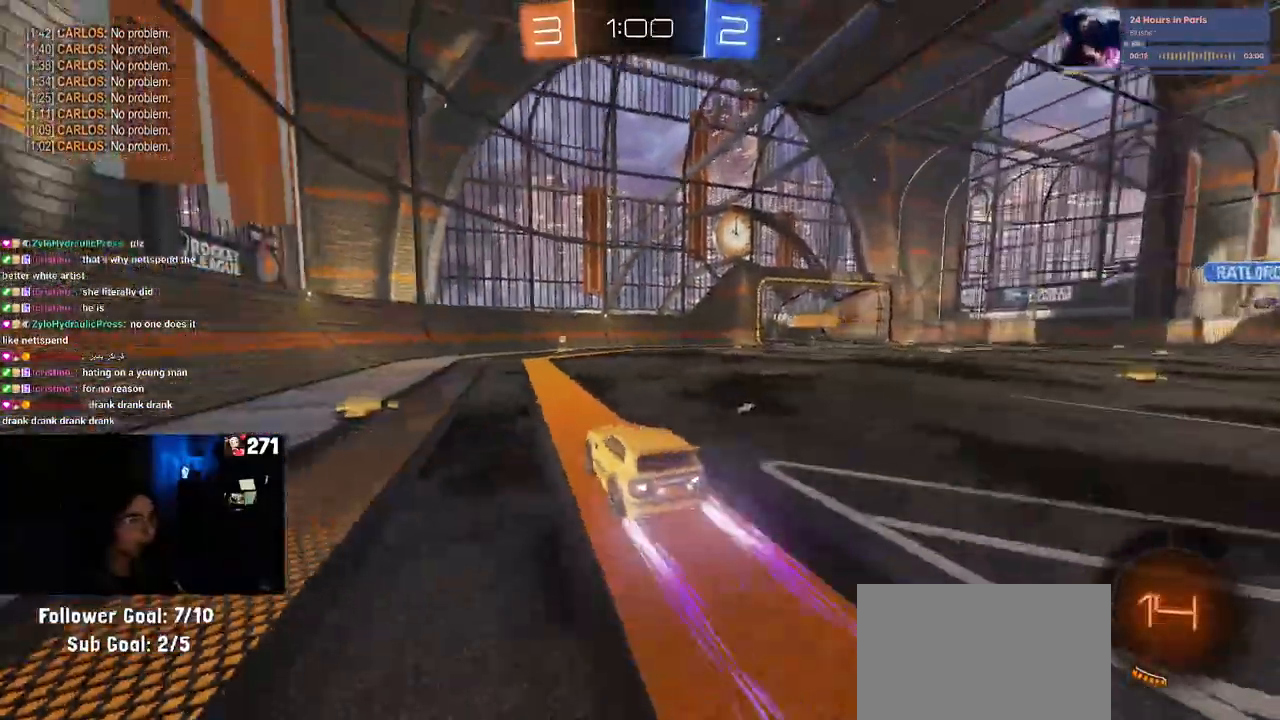
{"dt_ms": 500, "buttons": [], "left_stick": "center", "right_stick": "center", "events": [[17, "left_stick", "right"], [117, "TRIANGLE", "down"], [183, "left_stick", "center"], [217, "TRIANGLE", "up"]]}
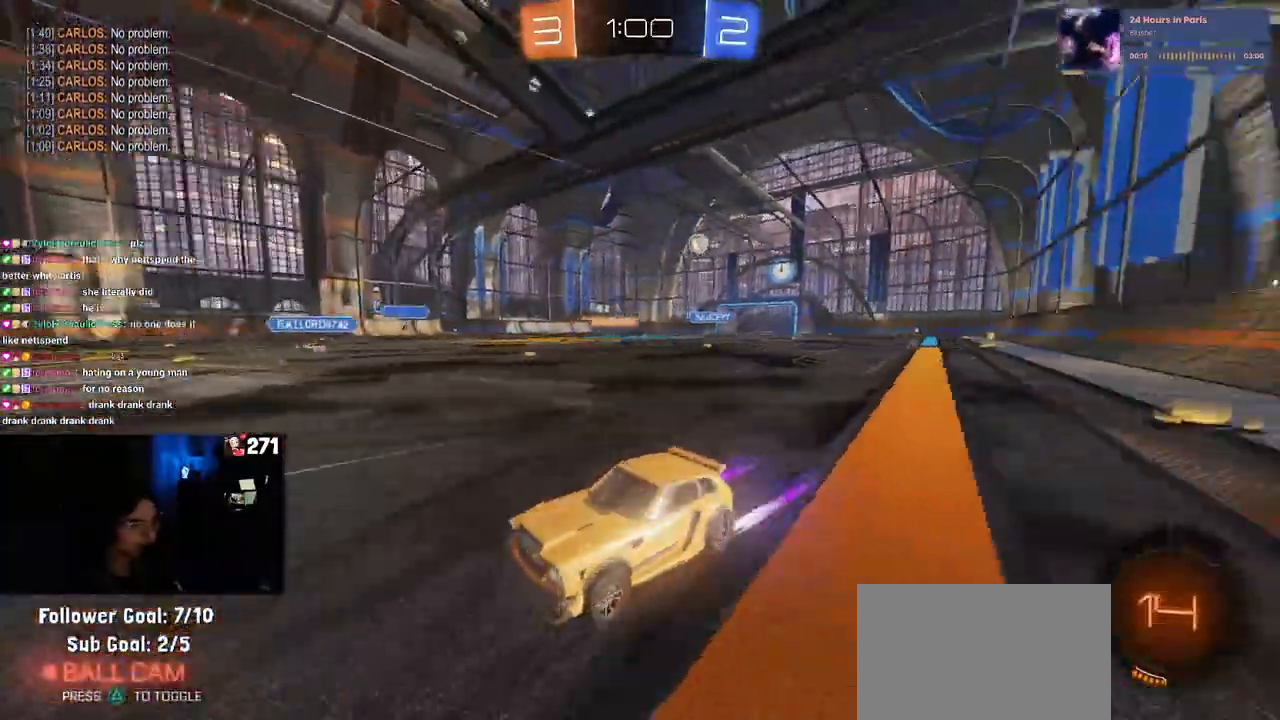
{"dt_ms": 500, "buttons": [], "left_stick": "left", "right_stick": "center", "events": [[100, "left_stick", "left"], [183, "SQUARE", "down"], [267, "L2", "down"], [283, "SQUARE", "up"], [483, "L2", "up"]]}
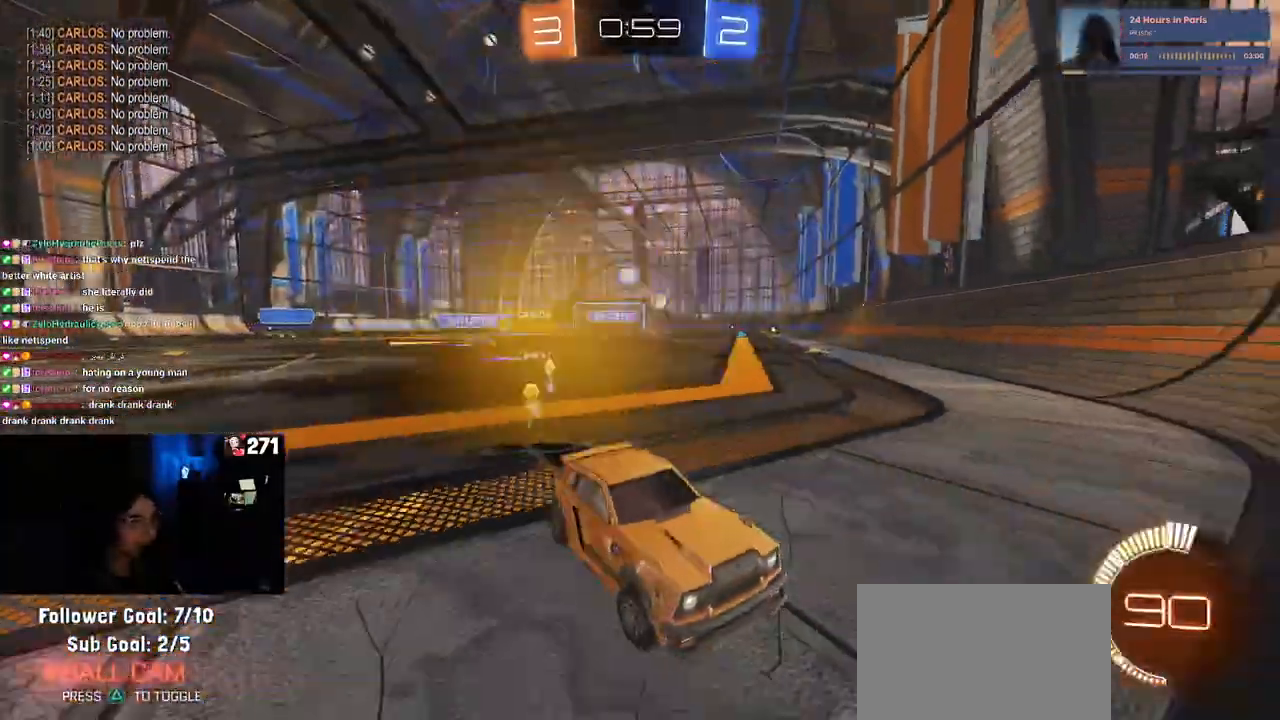
{"dt_ms": 500, "buttons": [], "left_stick": "left", "right_stick": "center", "events": [[350, "SQUARE", "down"], [450, "SQUARE", "up"]]}
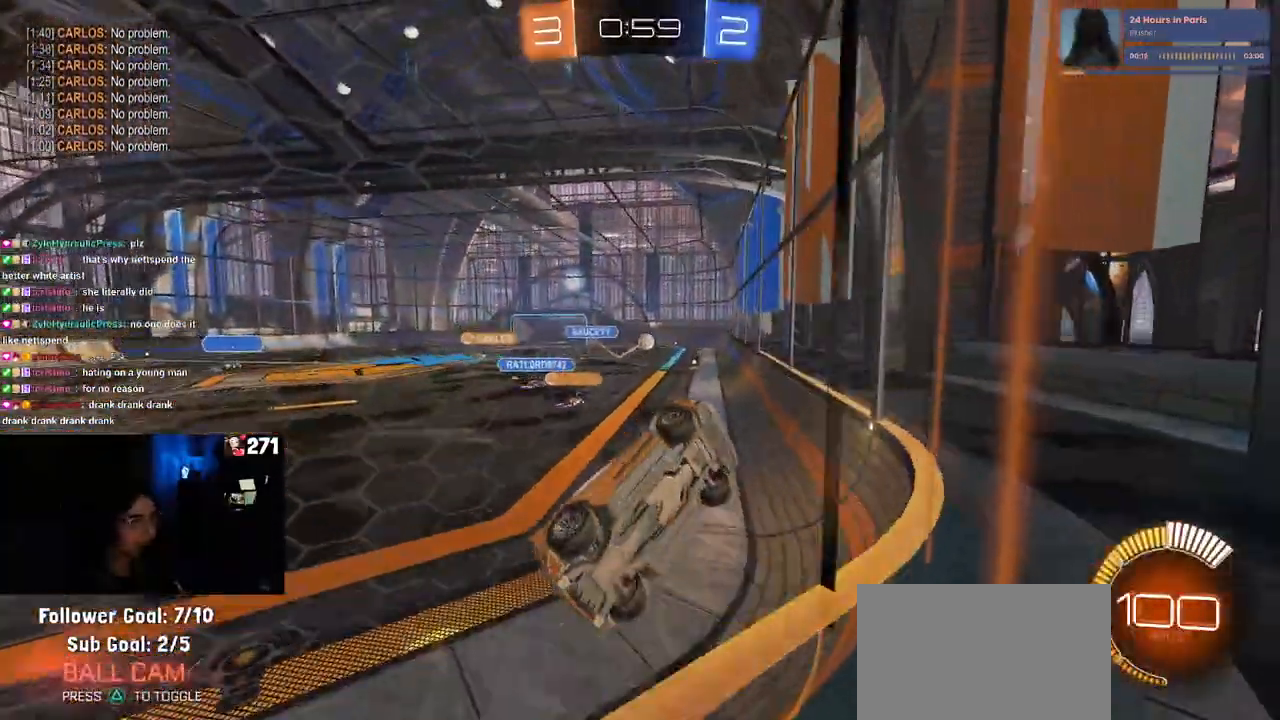
{"dt_ms": 500, "buttons": [], "left_stick": "center", "right_stick": "center", "events": [[383, "left_stick", "center"]]}
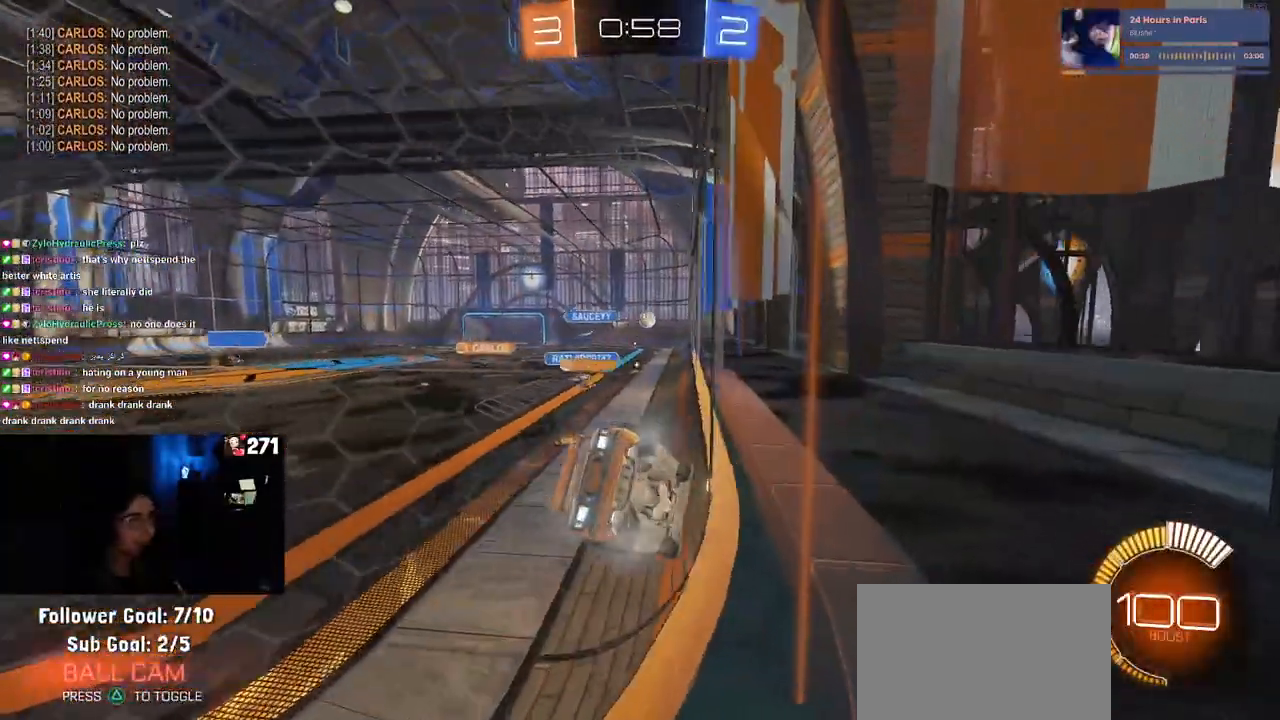
{"dt_ms": 500, "buttons": [], "left_stick": "left", "right_stick": "center", "events": [[100, "left_stick", "left"]]}
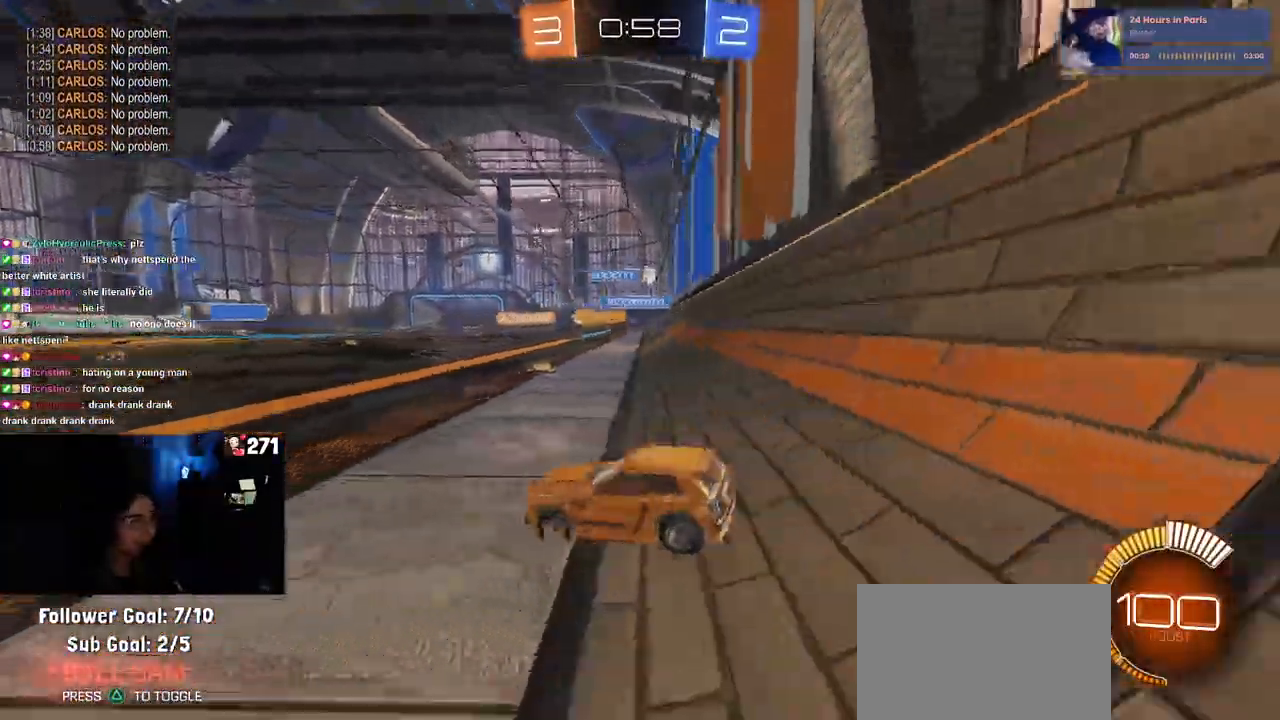
{"dt_ms": 500, "buttons": [], "left_stick": "left", "right_stick": "center", "events": [[167, "left_stick", "center"], [417, "left_stick", "left"]]}
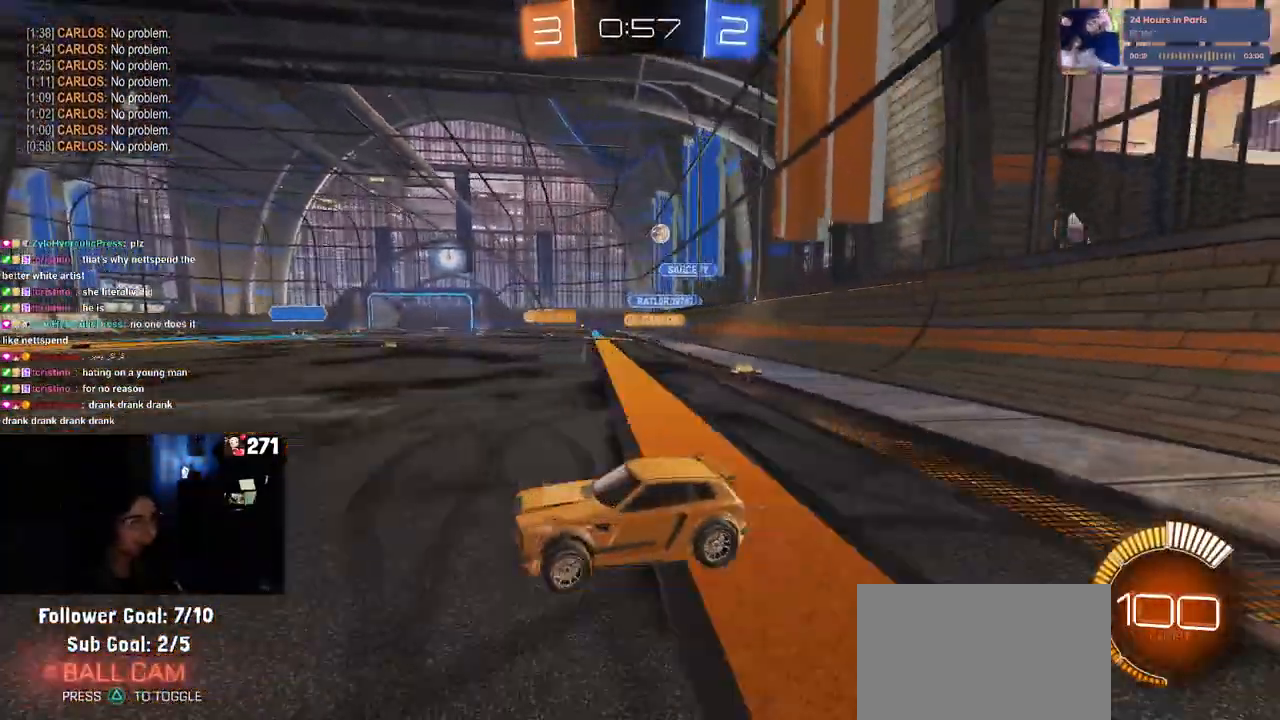
{"dt_ms": 500, "buttons": [], "left_stick": "left", "right_stick": "center", "events": [[150, "SQUARE", "down"], [267, "SQUARE", "up"]]}
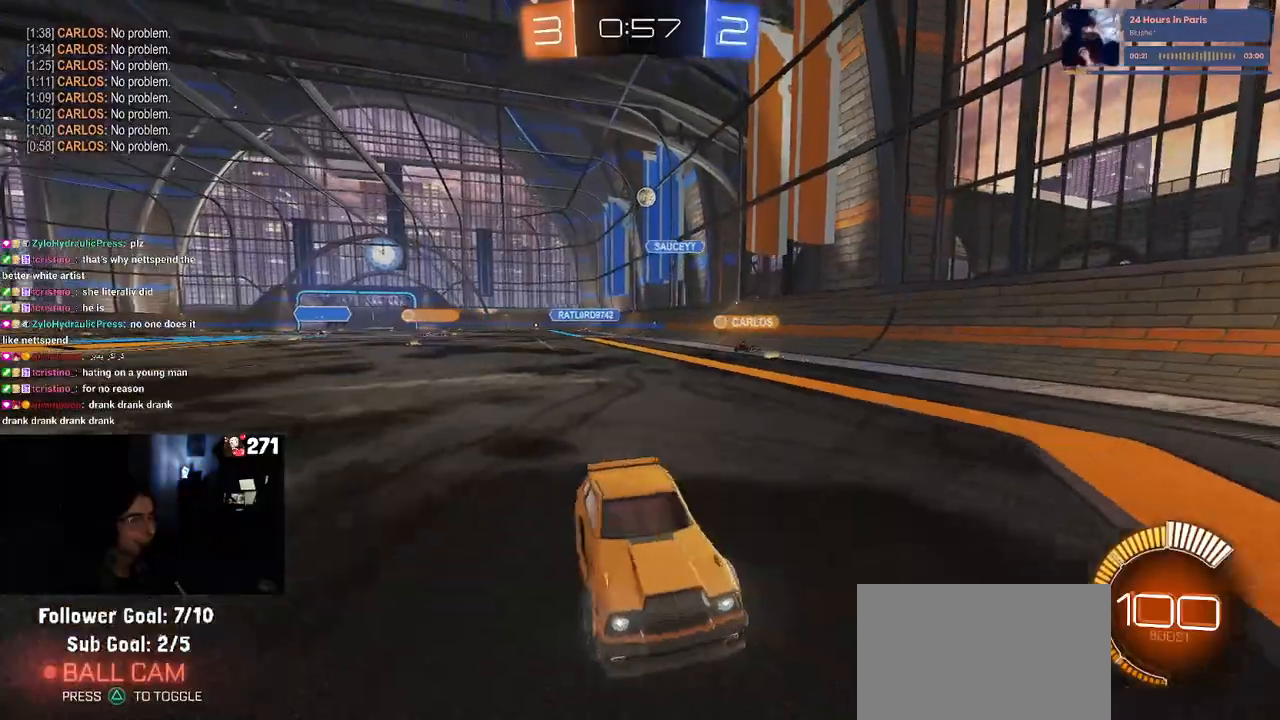
{"dt_ms": 500, "buttons": [], "left_stick": "down-right", "right_stick": "center", "events": [[333, "left_stick", "down-right"], [350, "SQUARE", "down"], [500, "SQUARE", "up"]]}
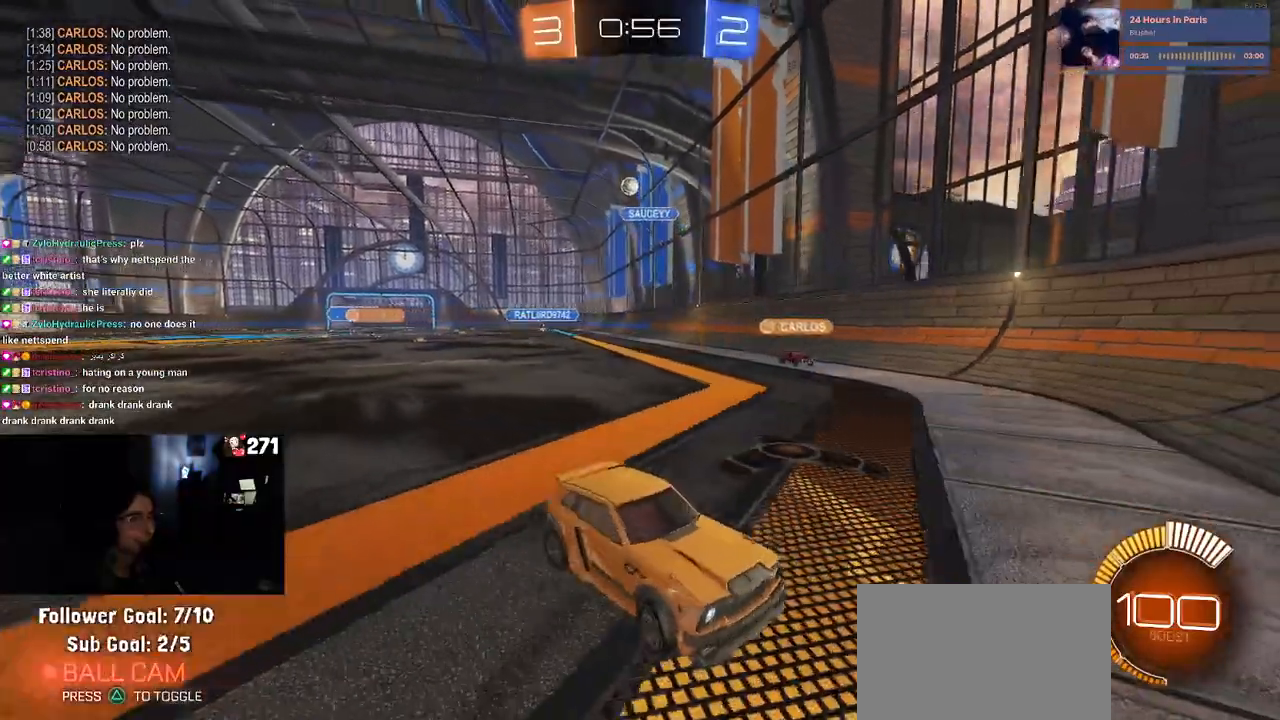
{"dt_ms": 500, "buttons": [], "left_stick": "right", "right_stick": "center", "events": [[117, "left_stick", "right"]]}
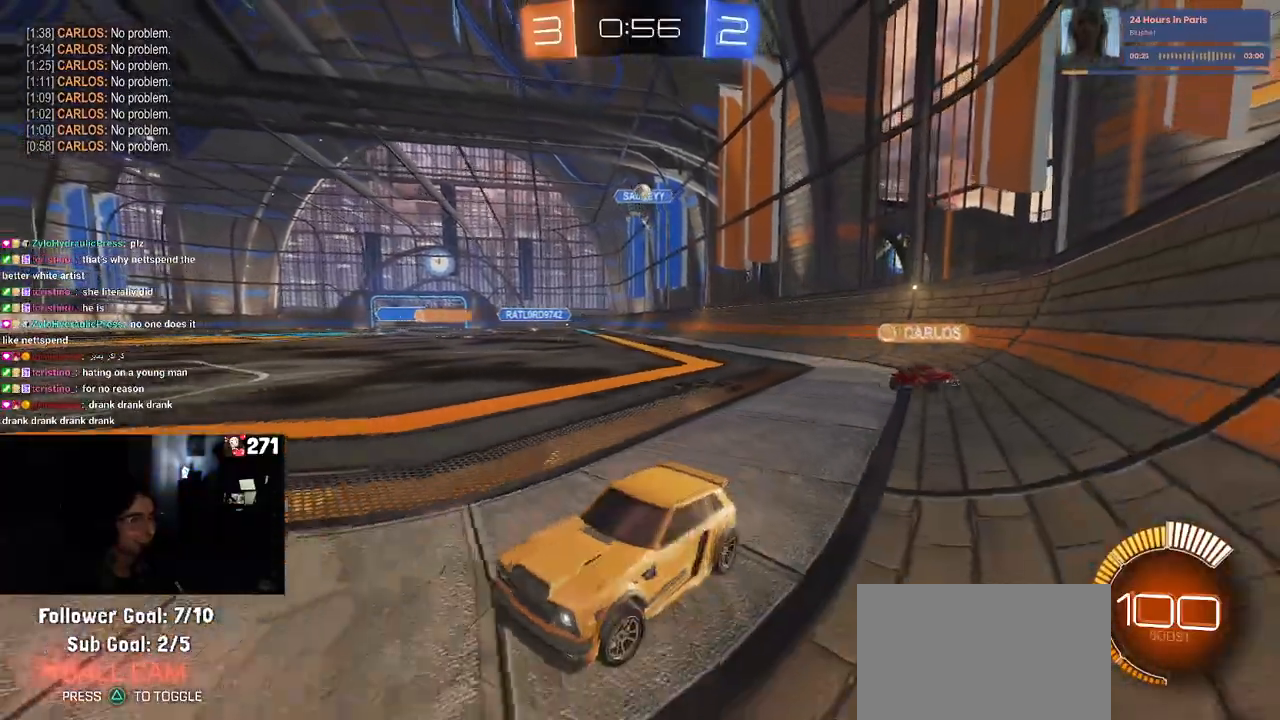
{"dt_ms": 500, "buttons": [], "left_stick": "right", "right_stick": "center", "events": []}
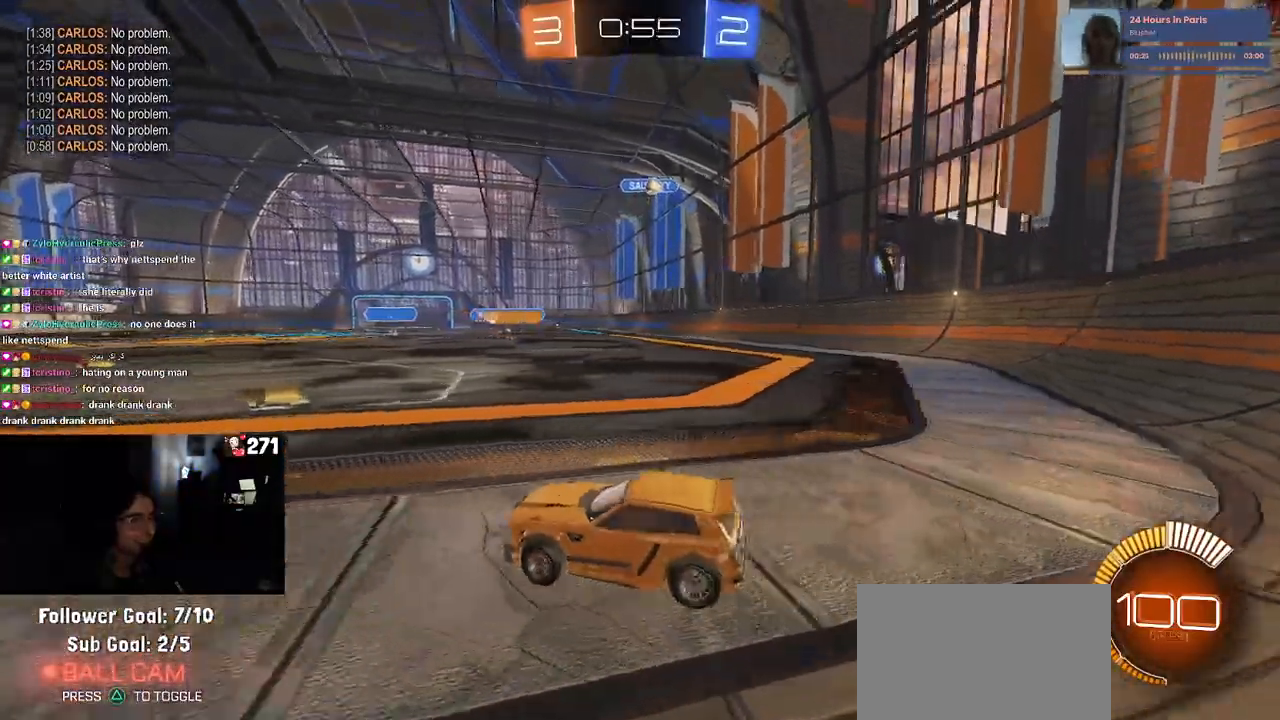
{"dt_ms": 500, "buttons": [], "left_stick": "right", "right_stick": "center", "events": [[50, "SQUARE", "down"], [83, "SQUARE", "up"], [183, "left_stick", "center"], [367, "L2", "down"], [383, "L2", "up"], [417, "left_stick", "right"]]}
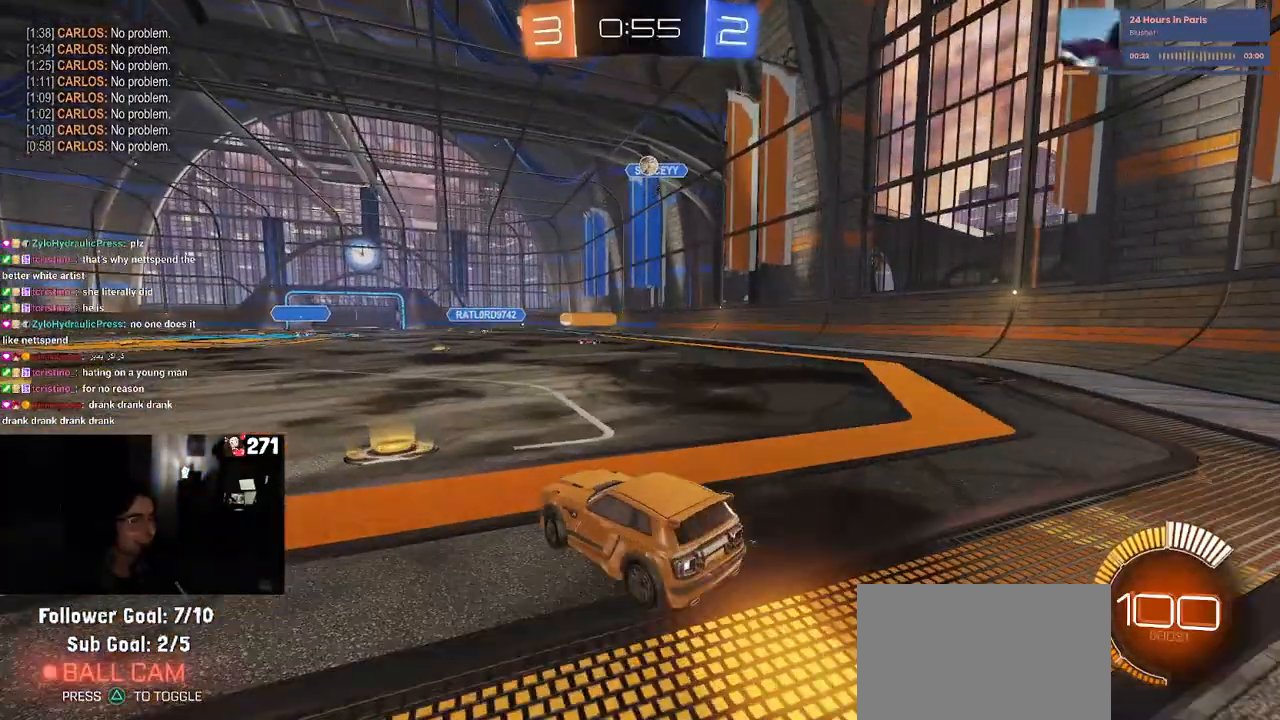
{"dt_ms": 500, "buttons": ["R1"], "left_stick": "center", "right_stick": "center", "events": [[317, "R1", "down"], [417, "left_stick", "center"]]}
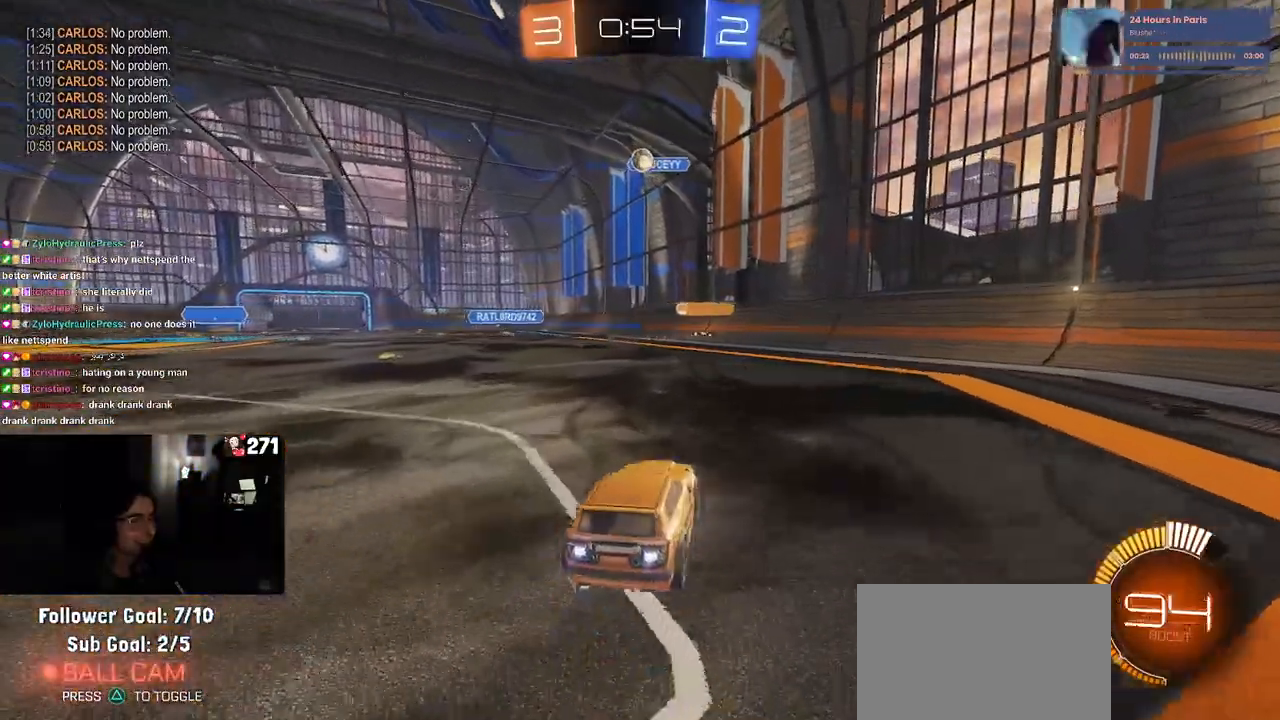
{"dt_ms": 500, "buttons": [], "left_stick": "center", "right_stick": "center", "events": [[133, "left_stick", "left"], [283, "R1", "up"], [283, "left_stick", "center"]]}
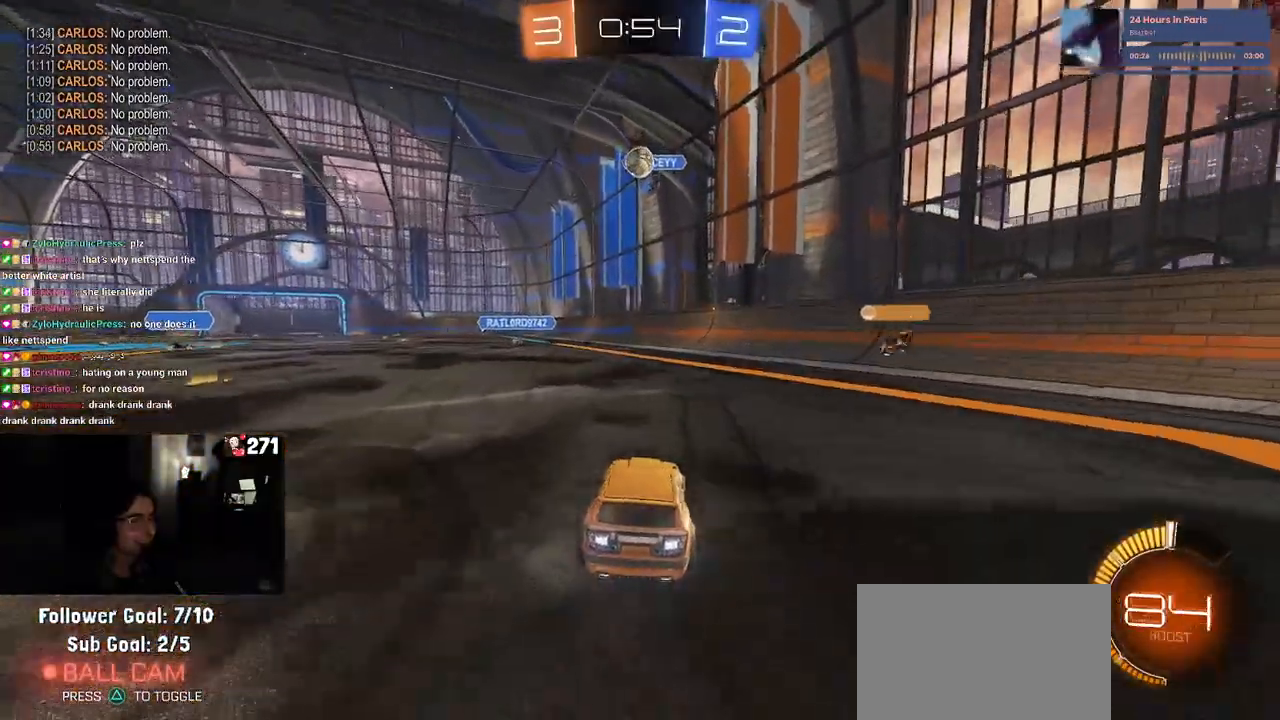
{"dt_ms": 500, "buttons": ["CROSS", "R1"], "left_stick": "down-left", "right_stick": "center", "events": [[83, "R1", "down"], [83, "left_stick", "left"], [150, "left_stick", "center"], [217, "left_stick", "down-right"], [317, "CROSS", "down"], [317, "left_stick", "down"], [467, "left_stick", "down-left"]]}
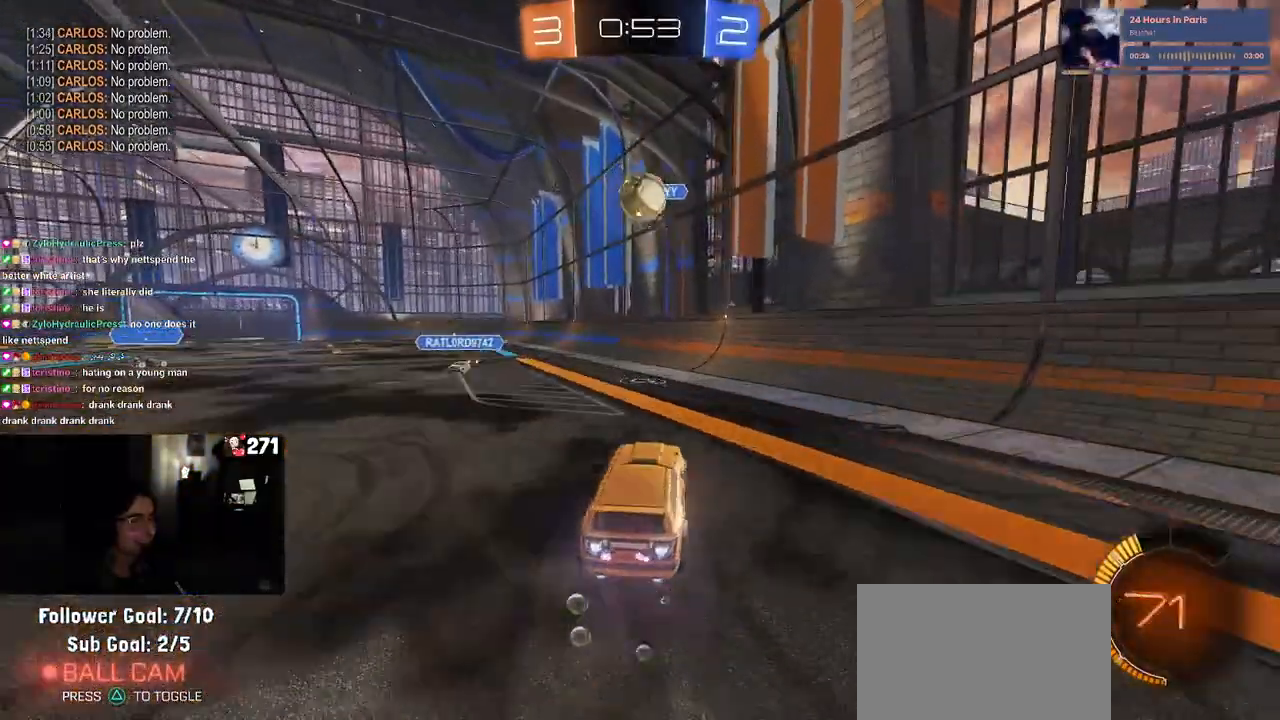
{"dt_ms": 500, "buttons": ["CROSS", "R1"], "left_stick": "down-right", "right_stick": "center", "events": [[117, "CROSS", "up"], [117, "left_stick", "center"], [283, "left_stick", "up"], [350, "CROSS", "down"], [483, "left_stick", "down-right"]]}
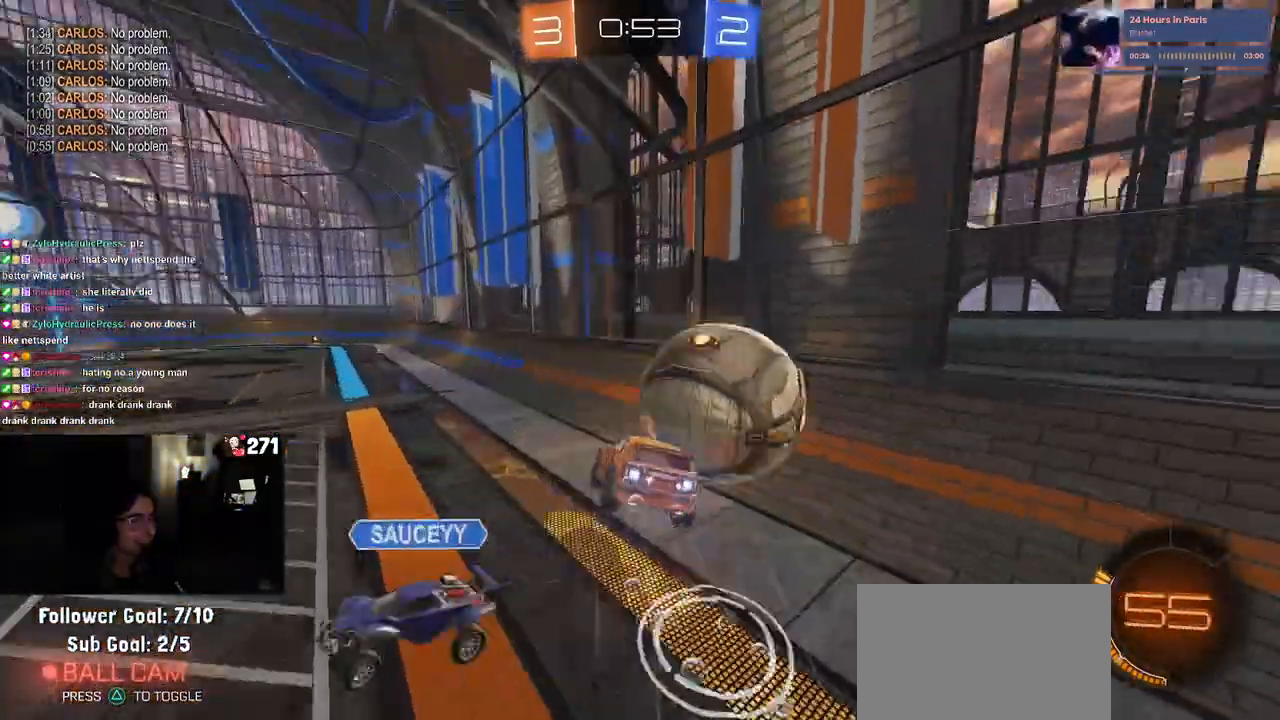
{"dt_ms": 500, "buttons": [], "left_stick": "down", "right_stick": "center", "events": [[17, "CROSS", "up"], [50, "R1", "up"], [50, "left_stick", "down"]]}